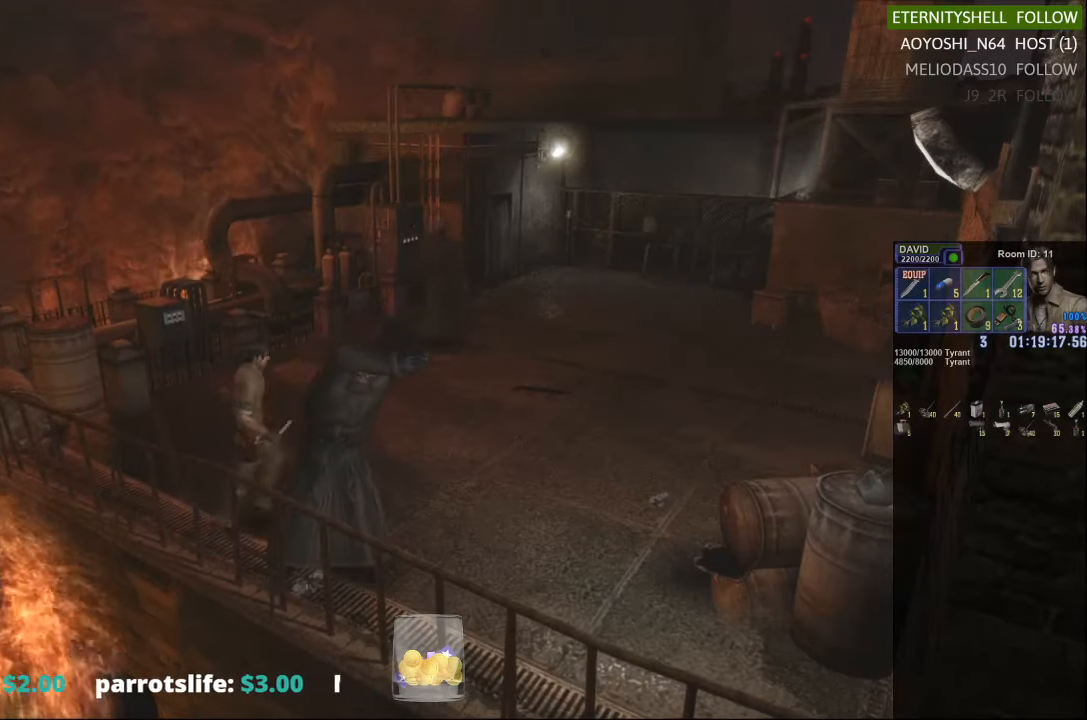
Gameplay with a controller (Xbox layout); each line is a JSON object with the inputs held at the frame after it. "events" lists button and stick changes between this image and that frame as [ms after this image, input, new state], when the widget could be followed in between.
{"buttons": ["X"], "left_stick": "down-left", "right_stick": "center", "events": [[167, "left_stick", "right"], [354, "left_stick", "down"], [479, "left_stick", "down-left"]]}
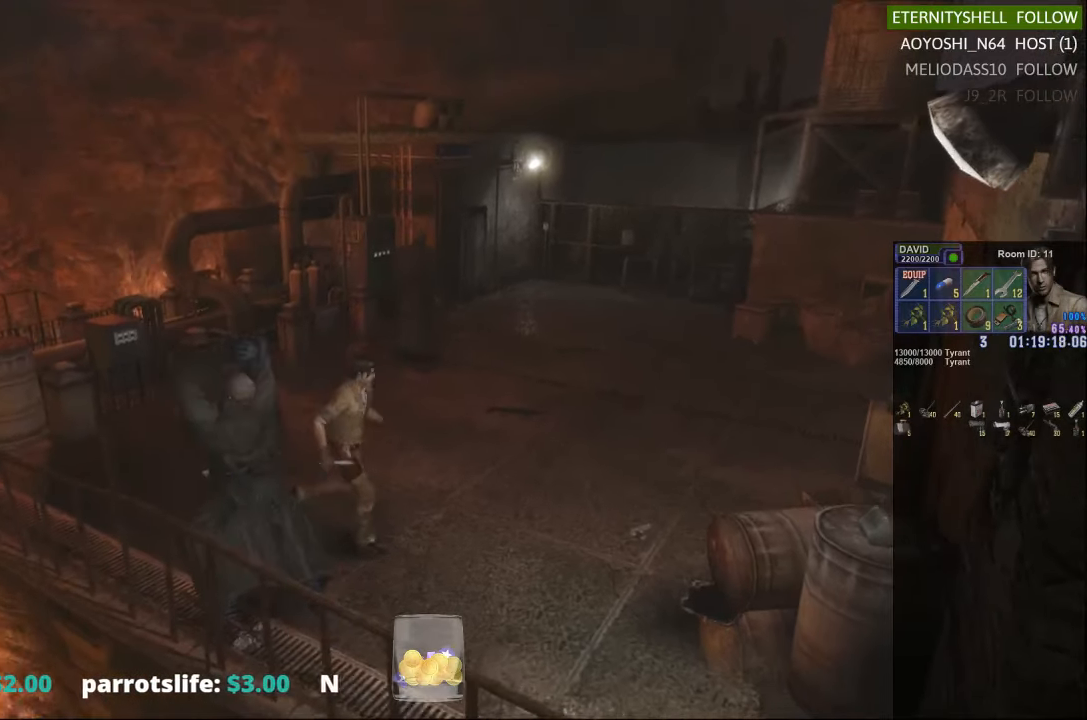
{"buttons": ["X"], "left_stick": "up", "right_stick": "center", "events": [[104, "left_stick", "left"], [292, "left_stick", "up"]]}
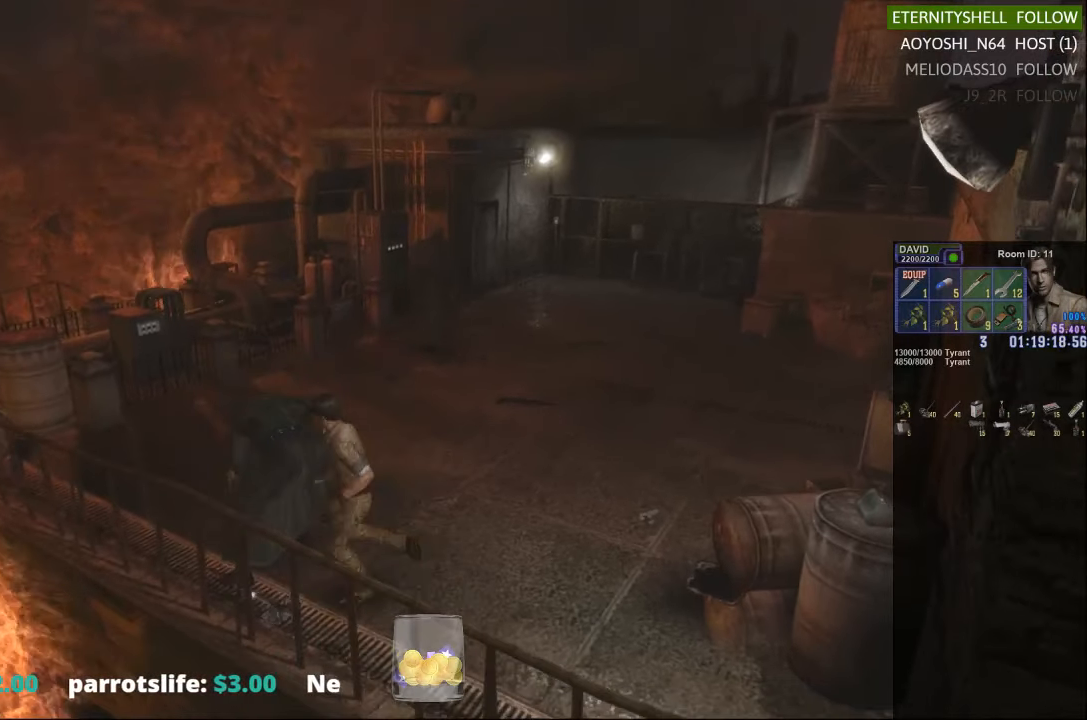
{"buttons": ["R1"], "left_stick": "center", "right_stick": "center", "events": [[167, "R1", "down"], [167, "X", "up"], [167, "left_stick", "center"], [354, "B", "down"], [417, "B", "up"]]}
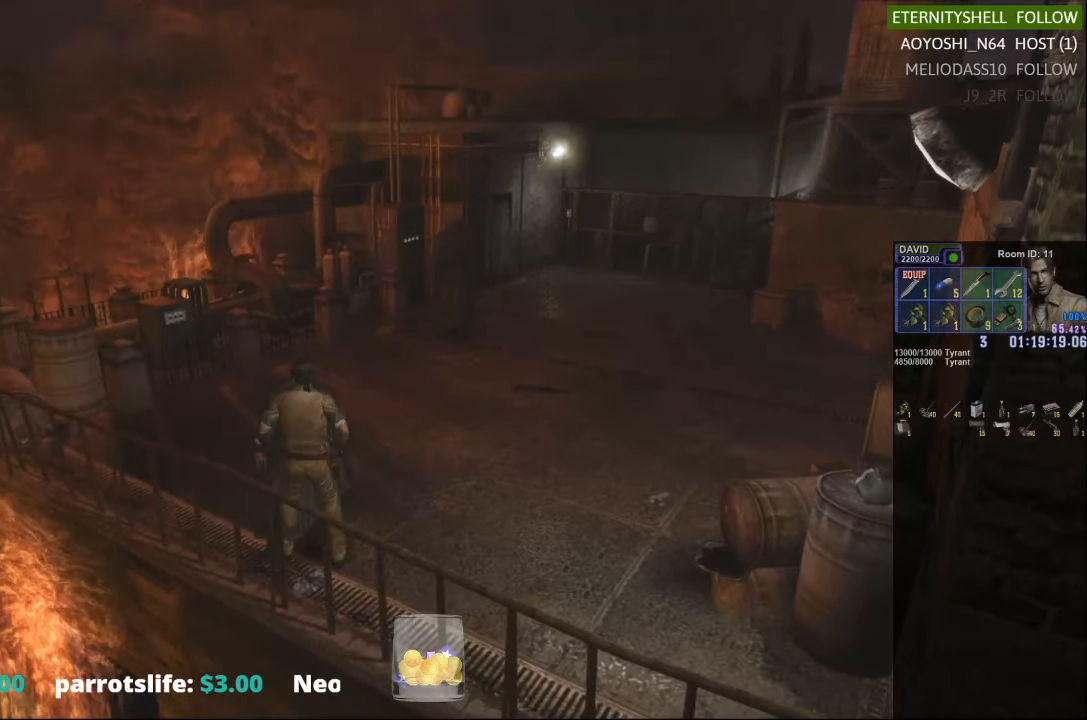
{"buttons": ["L1", "R1", "DPAD_LEFT"], "left_stick": "center", "right_stick": "center", "events": [[167, "B", "down"], [229, "B", "up"], [354, "DPAD_LEFT", "down"], [354, "L1", "down"]]}
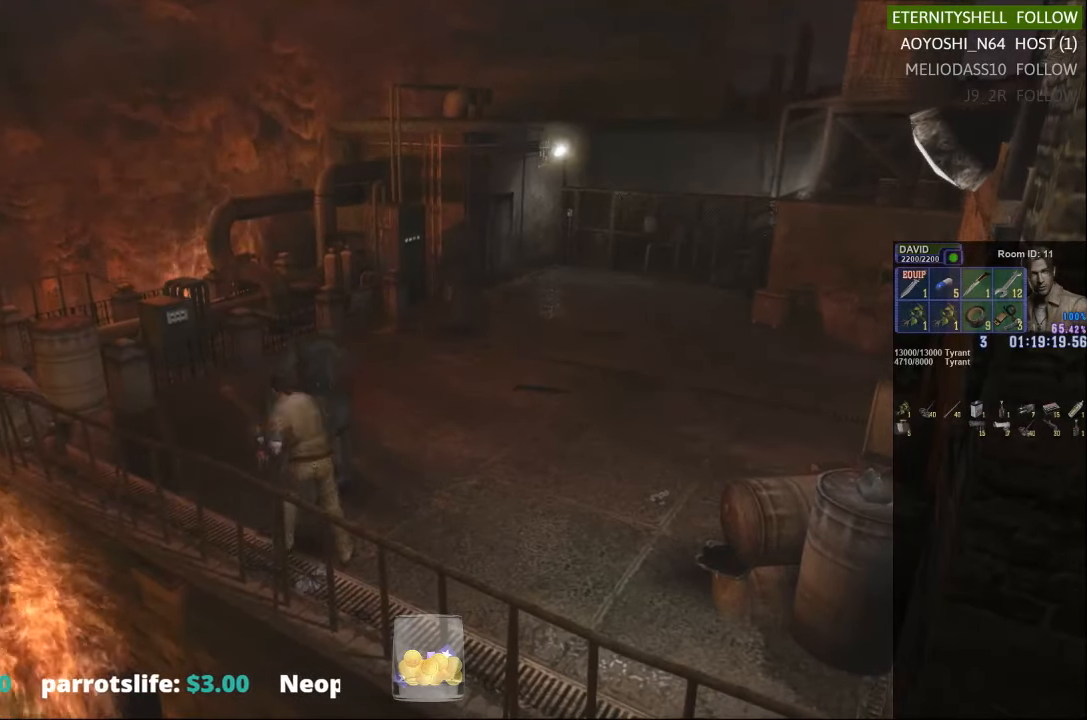
{"buttons": [], "left_stick": "center", "right_stick": "center", "events": [[229, "DPAD_LEFT", "up"], [229, "L1", "up"], [229, "R1", "up"]]}
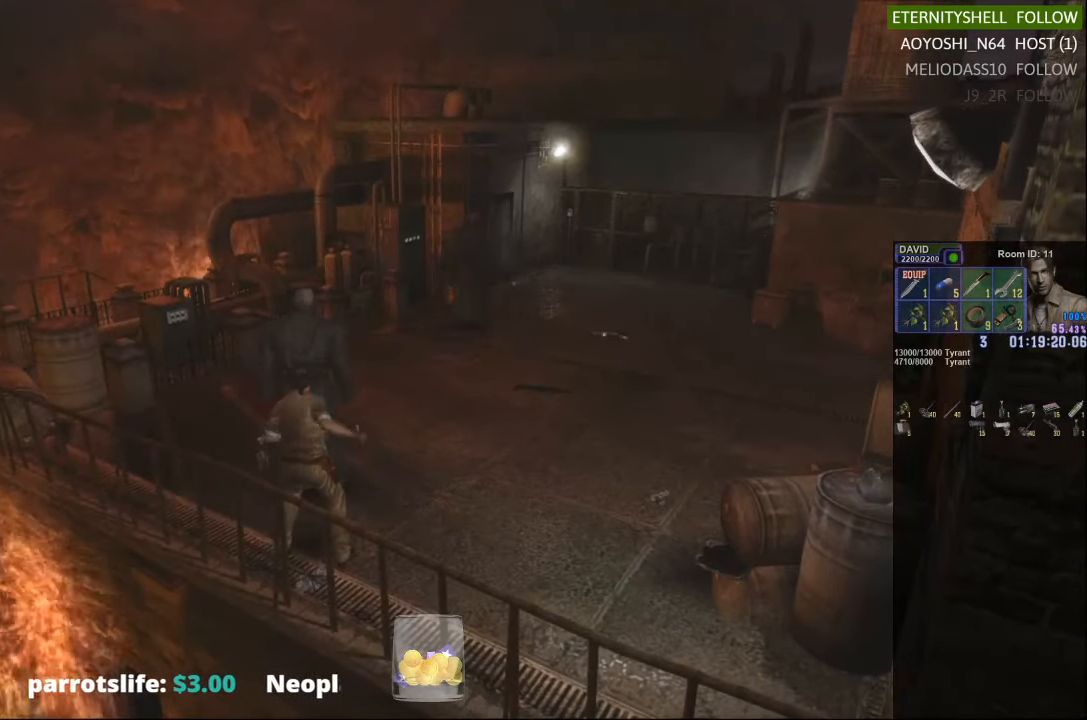
{"buttons": ["X"], "left_stick": "up-right", "right_stick": "center", "events": [[354, "left_stick", "up"], [417, "left_stick", "up-right"], [479, "X", "down"]]}
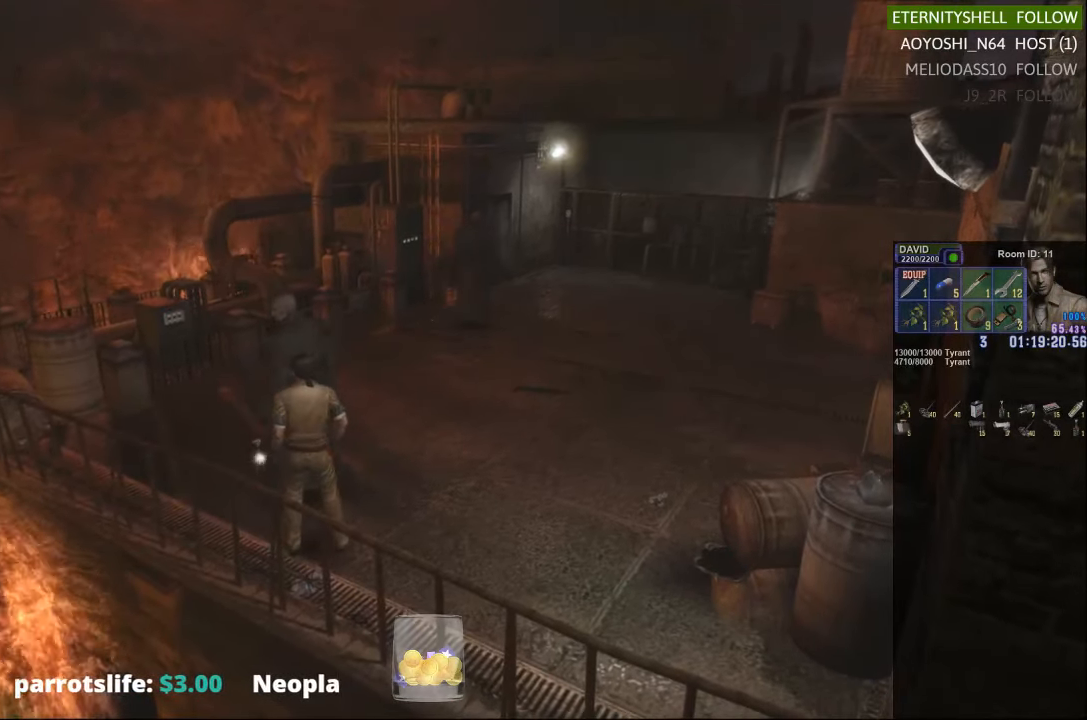
{"buttons": ["X"], "left_stick": "left", "right_stick": "center", "events": [[42, "left_stick", "right"], [292, "left_stick", "up-right"], [458, "left_stick", "left"]]}
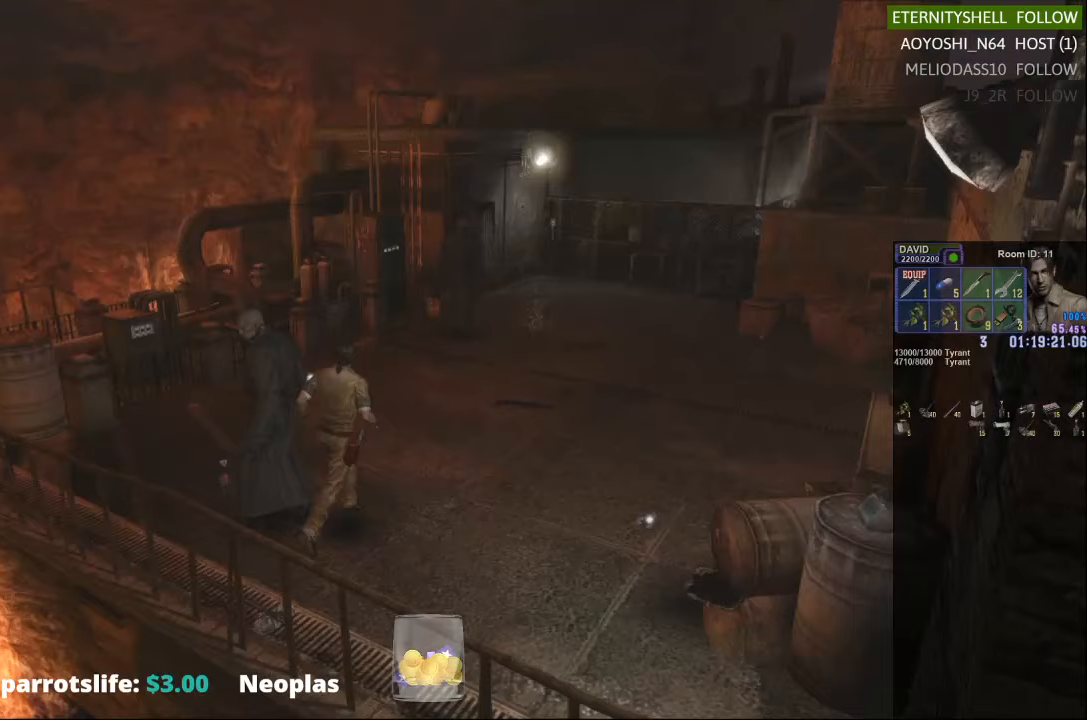
{"buttons": ["R1"], "left_stick": "center", "right_stick": "center", "events": [[104, "left_stick", "down-left"], [292, "left_stick", "down-right"], [417, "left_stick", "center"], [479, "R1", "down"], [479, "X", "up"]]}
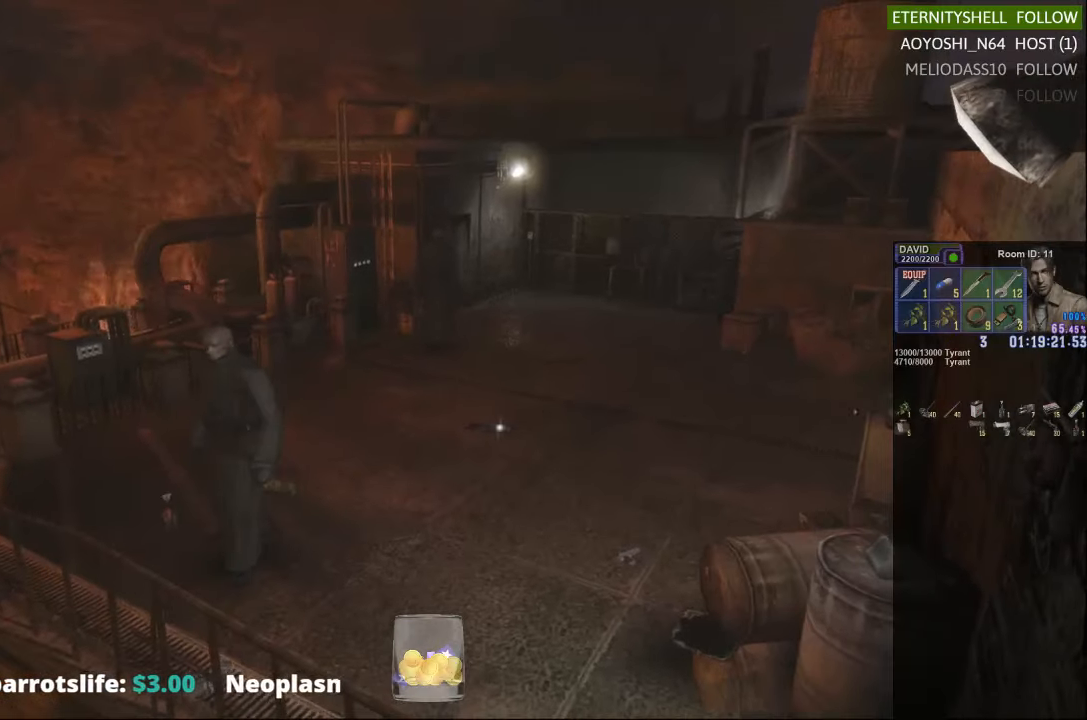
{"buttons": ["L1", "R1", "DPAD_LEFT"], "left_stick": "center", "right_stick": "center", "events": [[229, "B", "down"], [354, "B", "up"], [479, "DPAD_LEFT", "down"], [479, "L1", "down"]]}
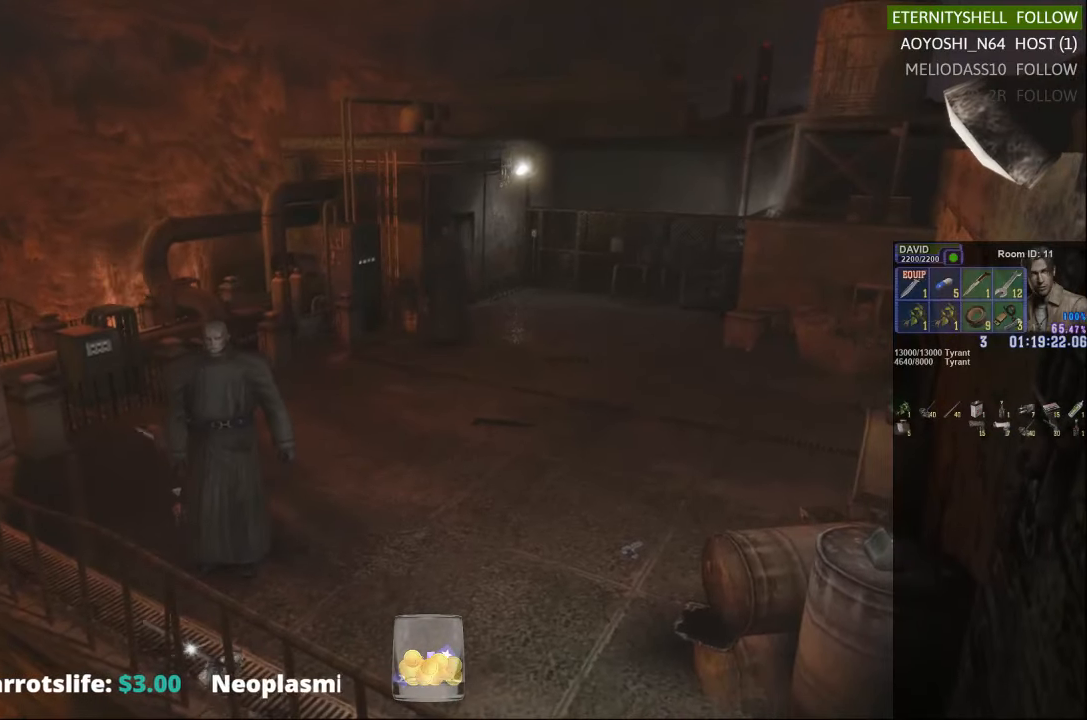
{"buttons": ["L1", "R1", "DPAD_LEFT"], "left_stick": "center", "right_stick": "center", "events": [[104, "B", "down"], [167, "B", "up"], [229, "DPAD_DOWN", "down"], [417, "DPAD_DOWN", "up"]]}
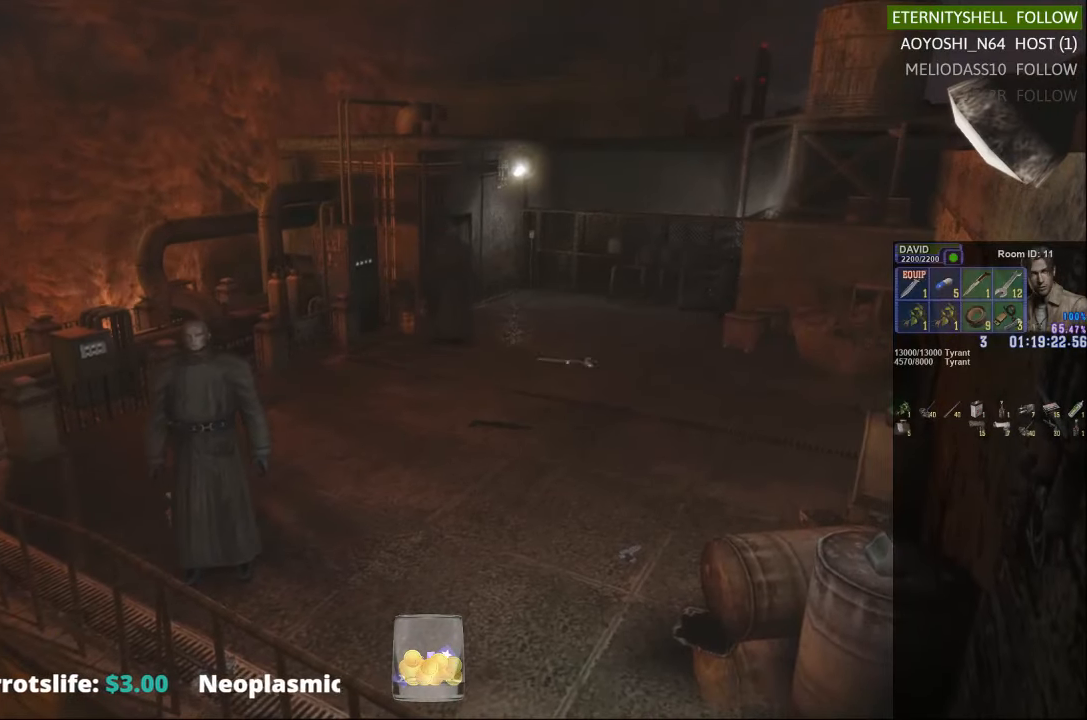
{"buttons": ["L1", "R1", "DPAD_LEFT"], "left_stick": "center", "right_stick": "center", "events": []}
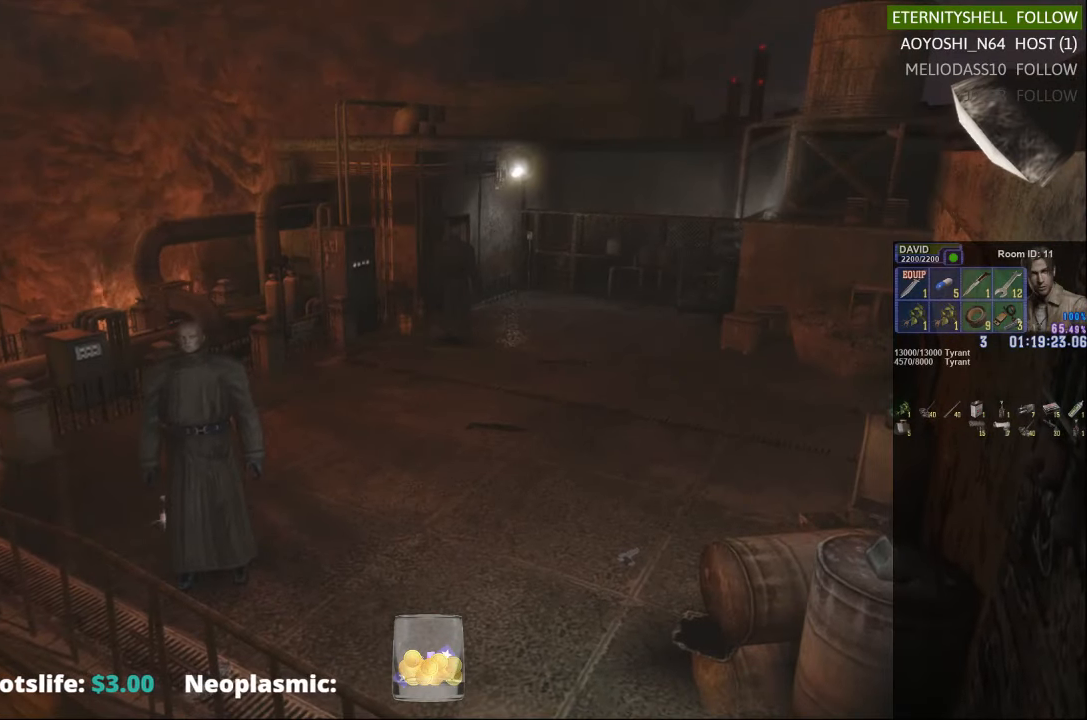
{"buttons": ["X"], "left_stick": "right", "right_stick": "center"}
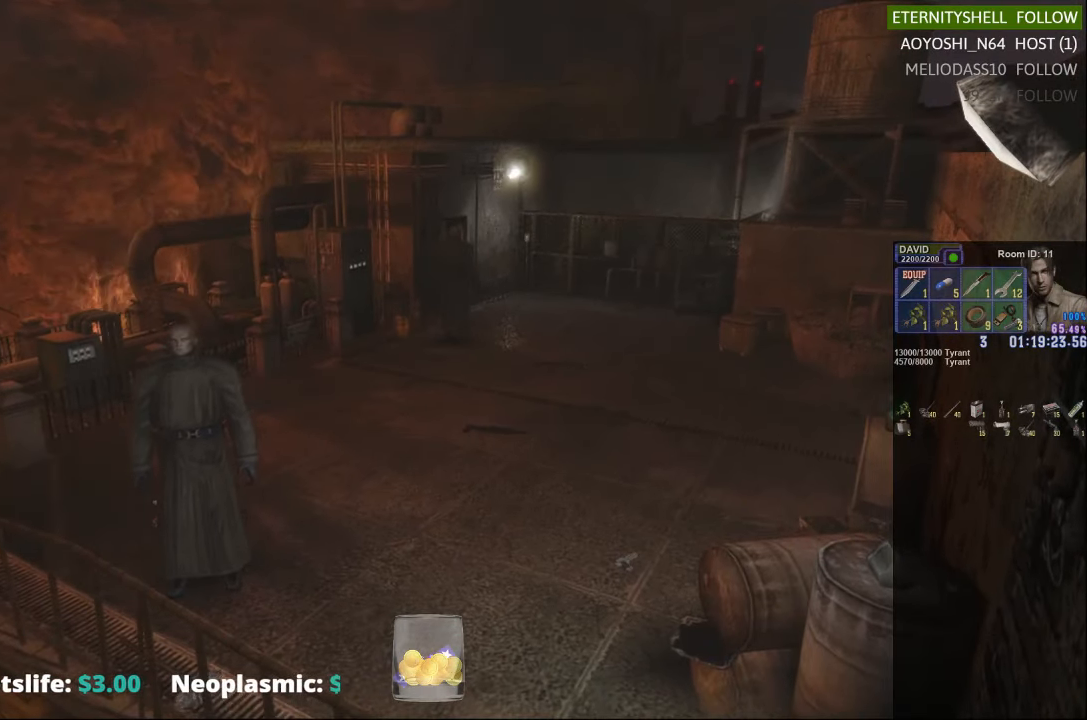
{"buttons": ["X"], "left_stick": "down-right", "right_stick": "center", "events": [[167, "left_stick", "down-right"]]}
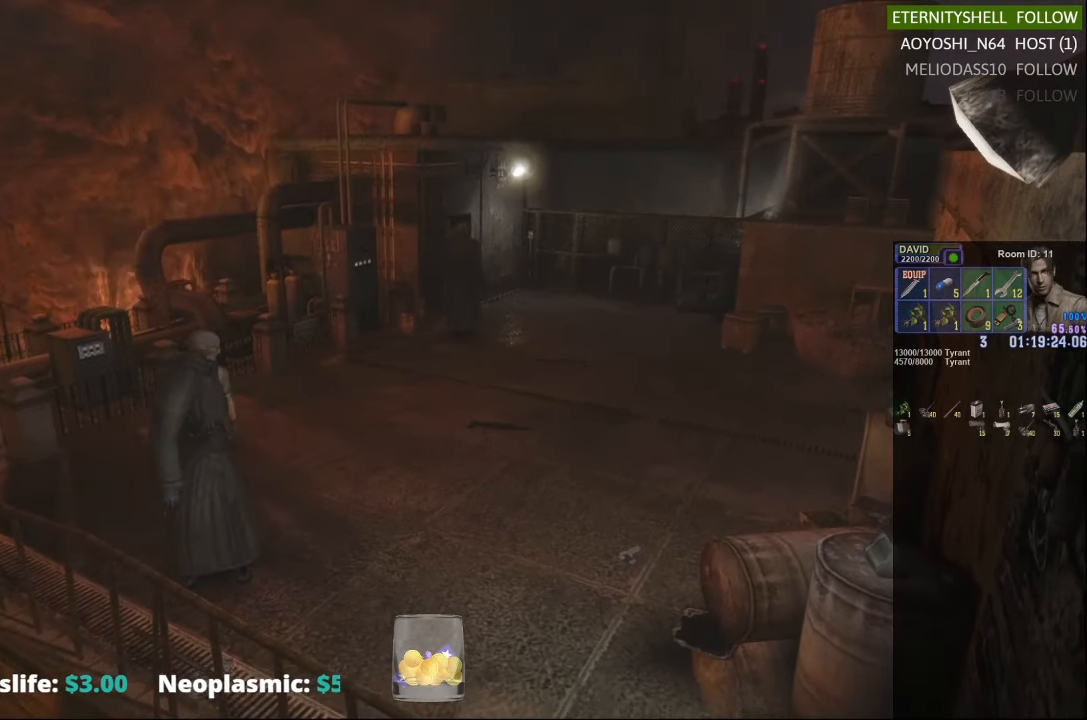
{"buttons": ["X"], "left_stick": "left", "right_stick": "center", "events": [[292, "left_stick", "down-left"], [479, "left_stick", "left"]]}
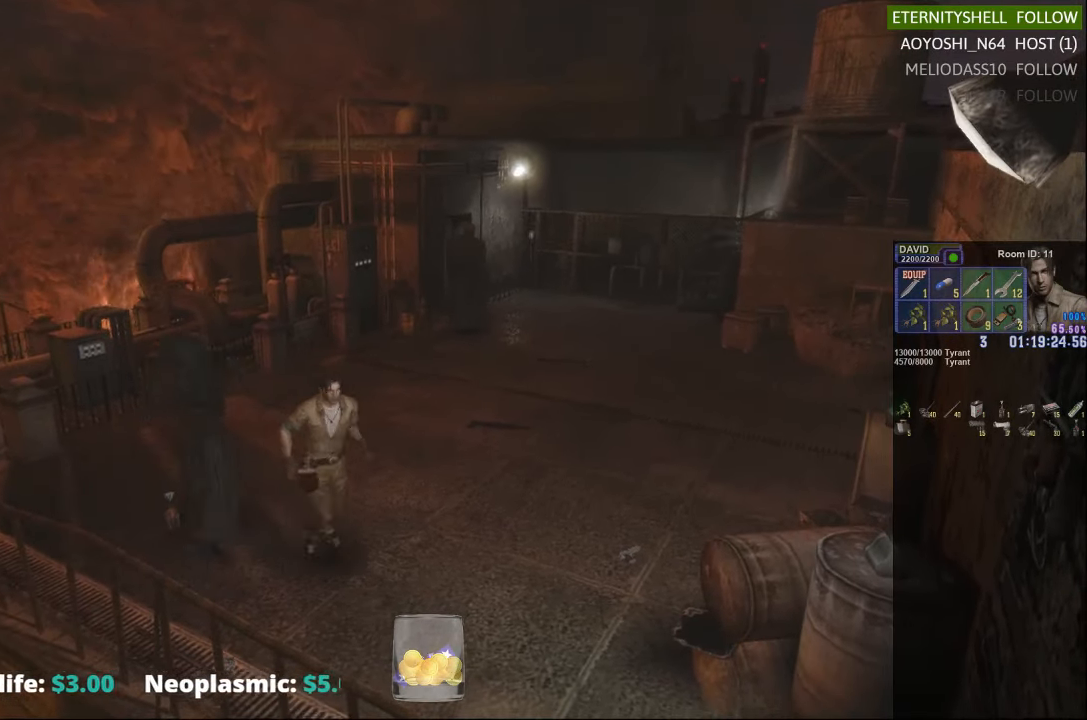
{"buttons": ["X"], "left_stick": "up", "right_stick": "center", "events": [[42, "left_stick", "up-left"], [167, "left_stick", "up"]]}
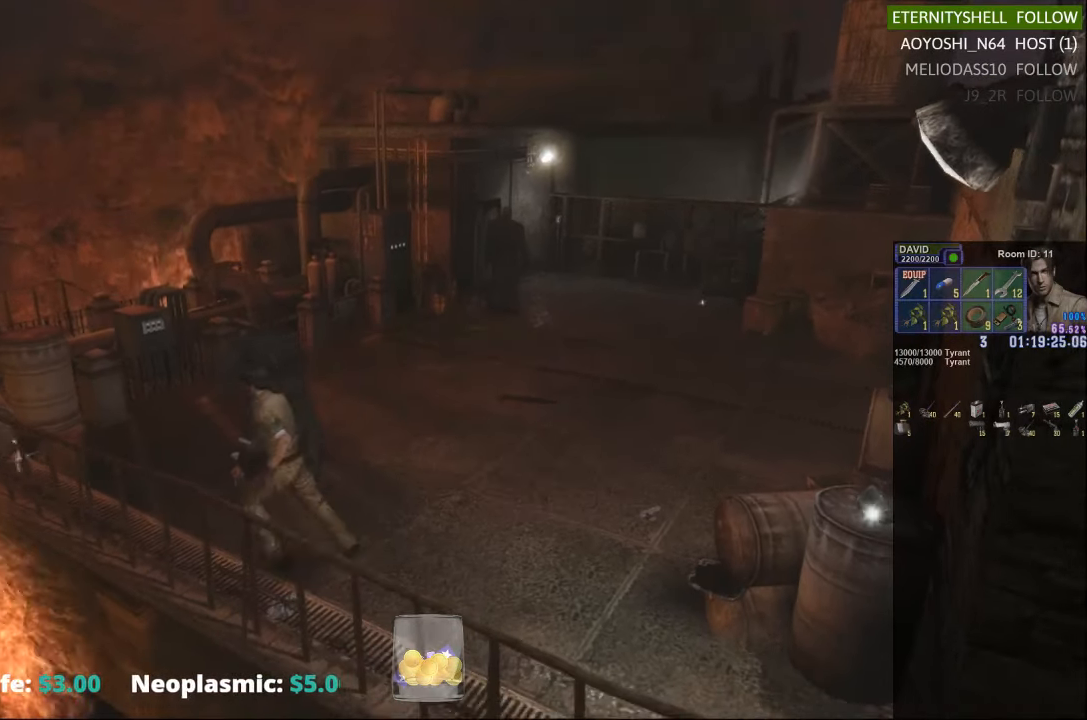
{"buttons": ["R1"], "left_stick": "center", "right_stick": "center", "events": [[42, "X", "up"], [104, "R1", "down"], [104, "left_stick", "center"], [167, "B", "down"], [292, "B", "up"]]}
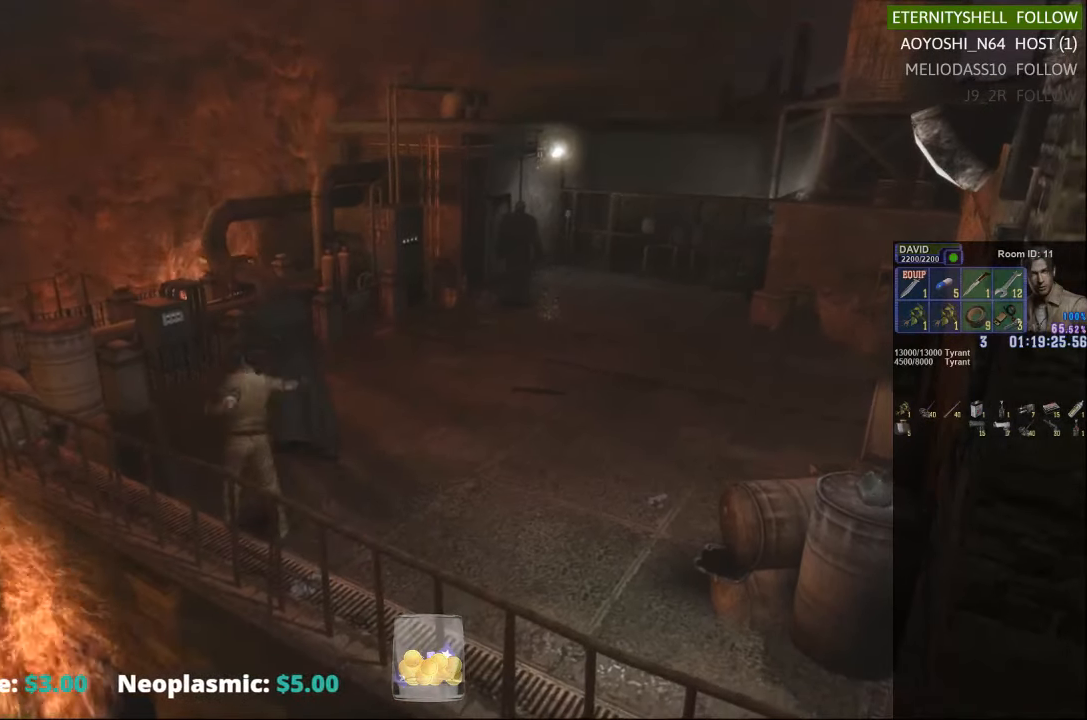
{"buttons": ["L1", "R1"], "left_stick": "center", "right_stick": "center", "events": [[42, "B", "down"], [42, "DPAD_RIGHT", "down"], [42, "L1", "down"], [167, "B", "up"], [479, "DPAD_RIGHT", "up"]]}
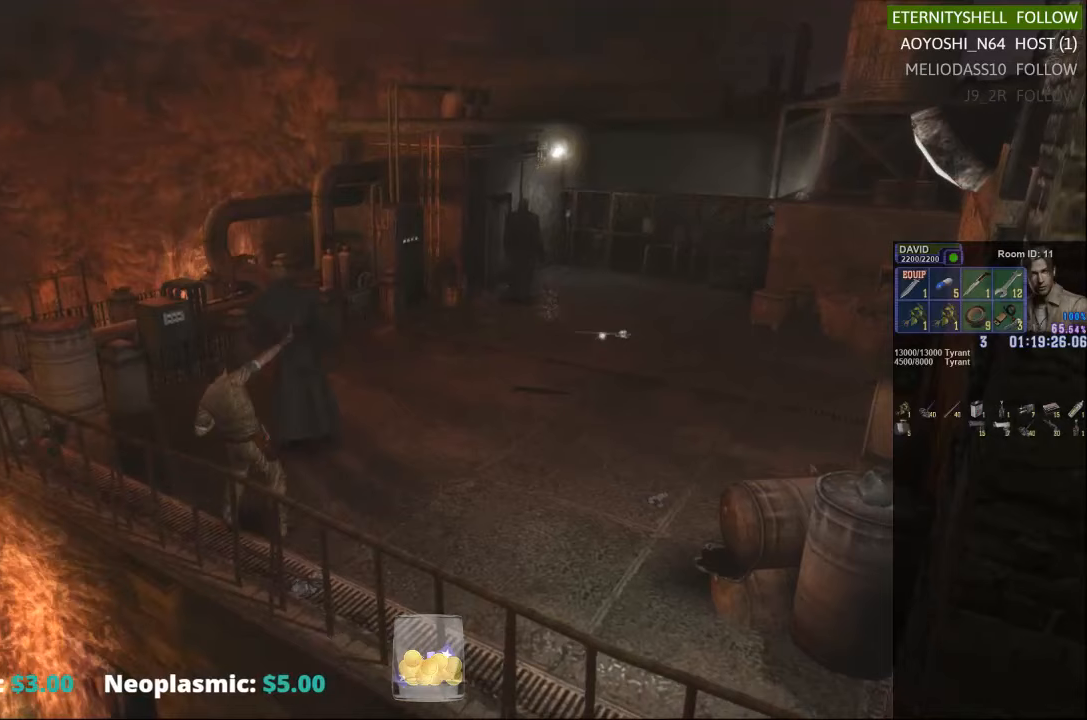
{"buttons": ["X"], "left_stick": "left", "right_stick": "center", "events": [[42, "L1", "up"], [42, "R1", "up"], [292, "X", "down"], [417, "left_stick", "left"]]}
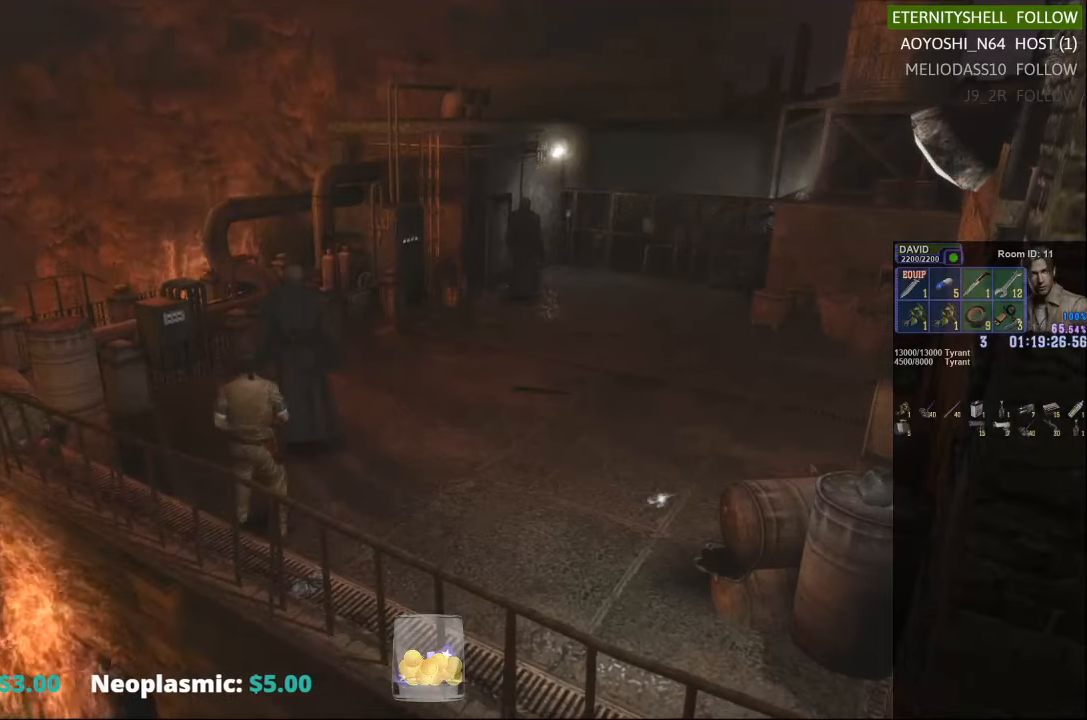
{"buttons": ["X"], "left_stick": "left", "right_stick": "center", "events": []}
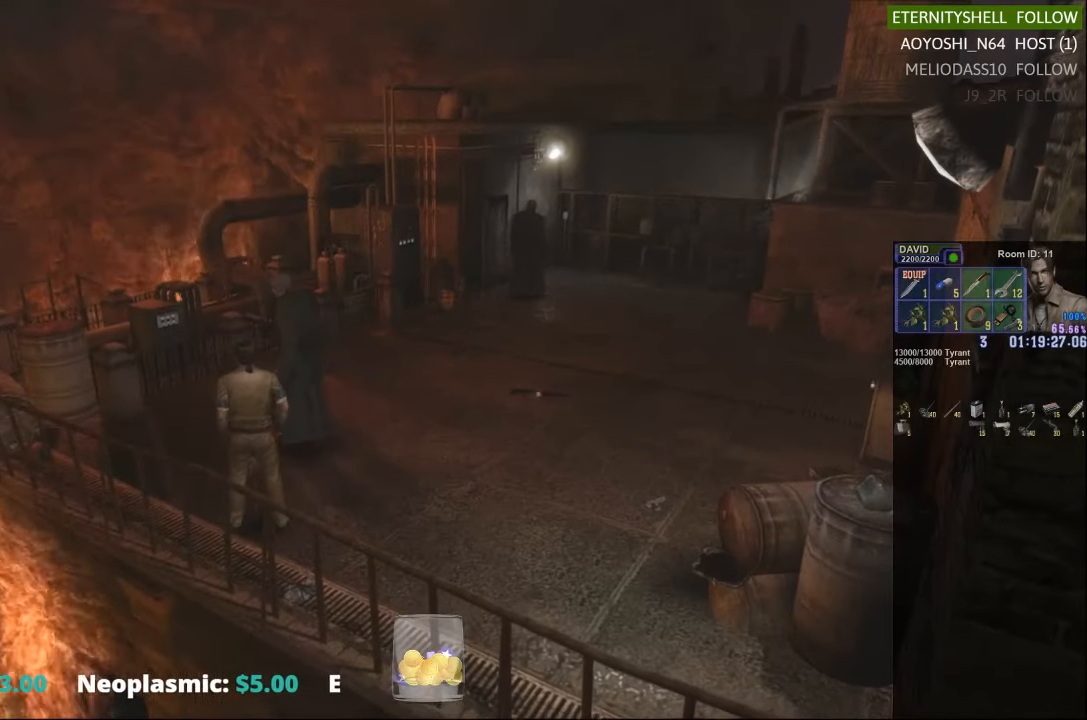
{"buttons": ["X"], "left_stick": "up-right", "right_stick": "center", "events": [[229, "left_stick", "up"], [292, "left_stick", "up-right"]]}
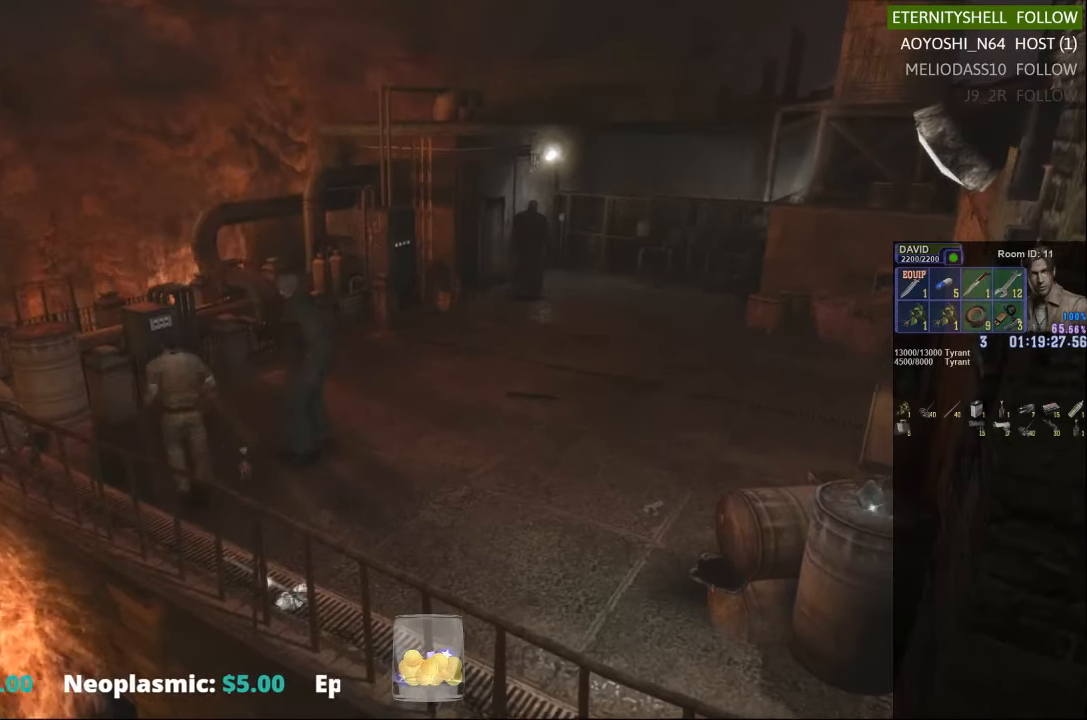
{"buttons": ["X"], "left_stick": "right", "right_stick": "center", "events": [[354, "left_stick", "right"]]}
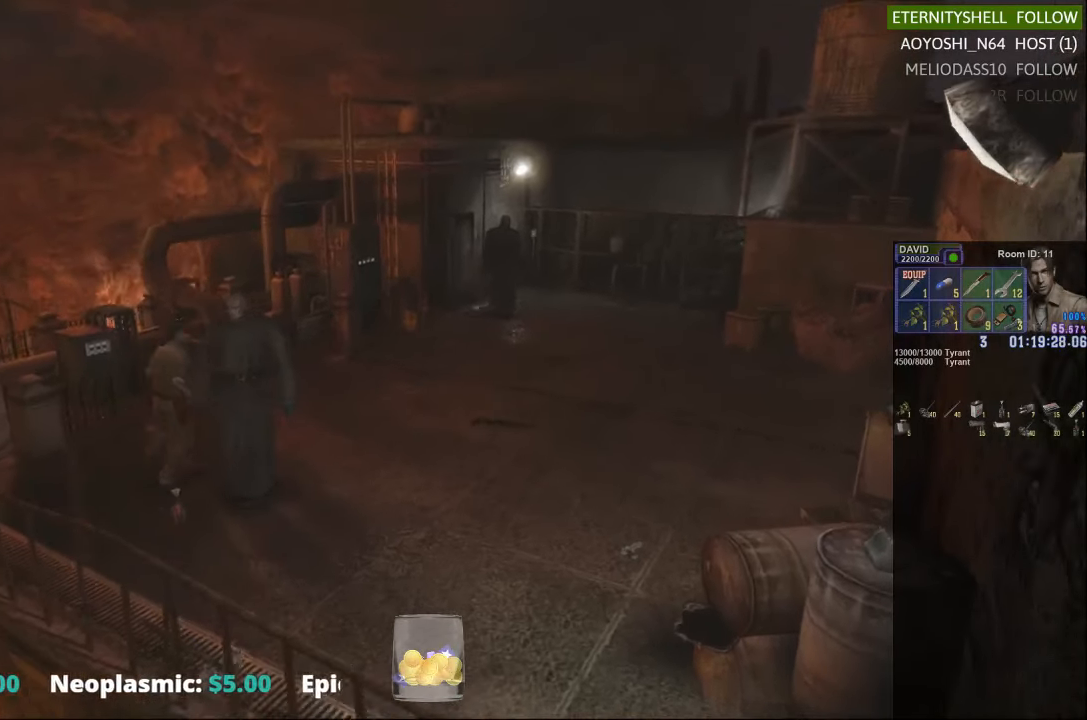
{"buttons": ["R1"], "left_stick": "center", "right_stick": "center", "events": [[104, "R1", "down"], [104, "X", "up"], [104, "left_stick", "center"], [292, "B", "down"], [354, "B", "up"]]}
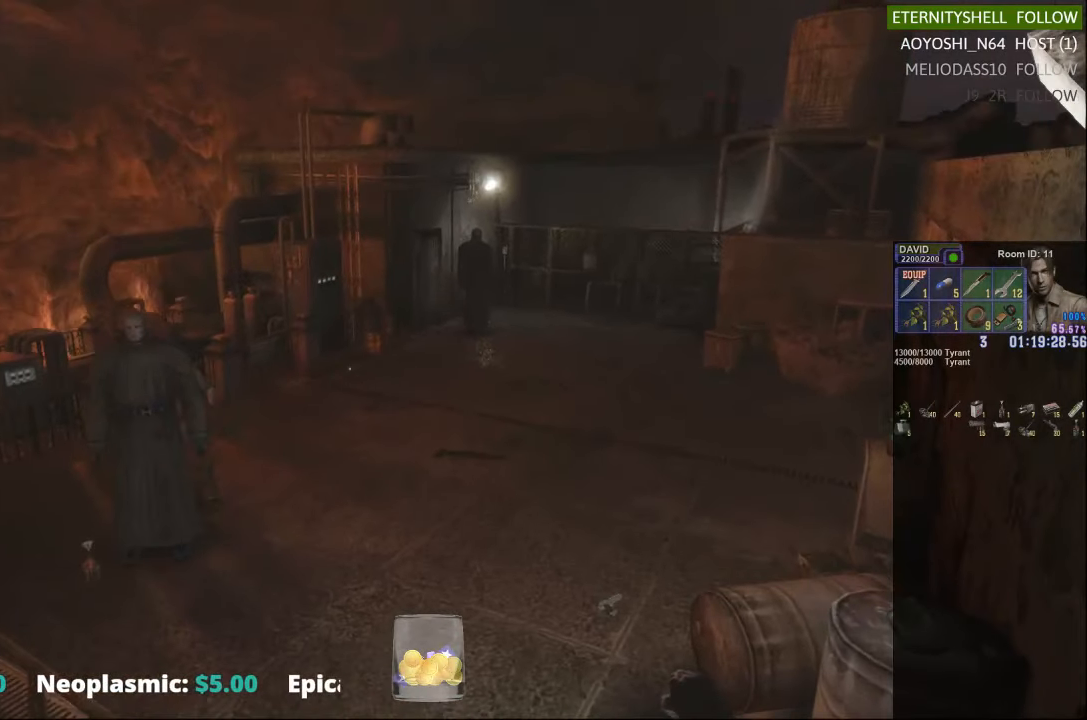
{"buttons": ["X"], "left_stick": "center", "right_stick": "center", "events": [[104, "R1", "up"], [229, "X", "down"], [292, "X", "up"], [458, "X", "down"]]}
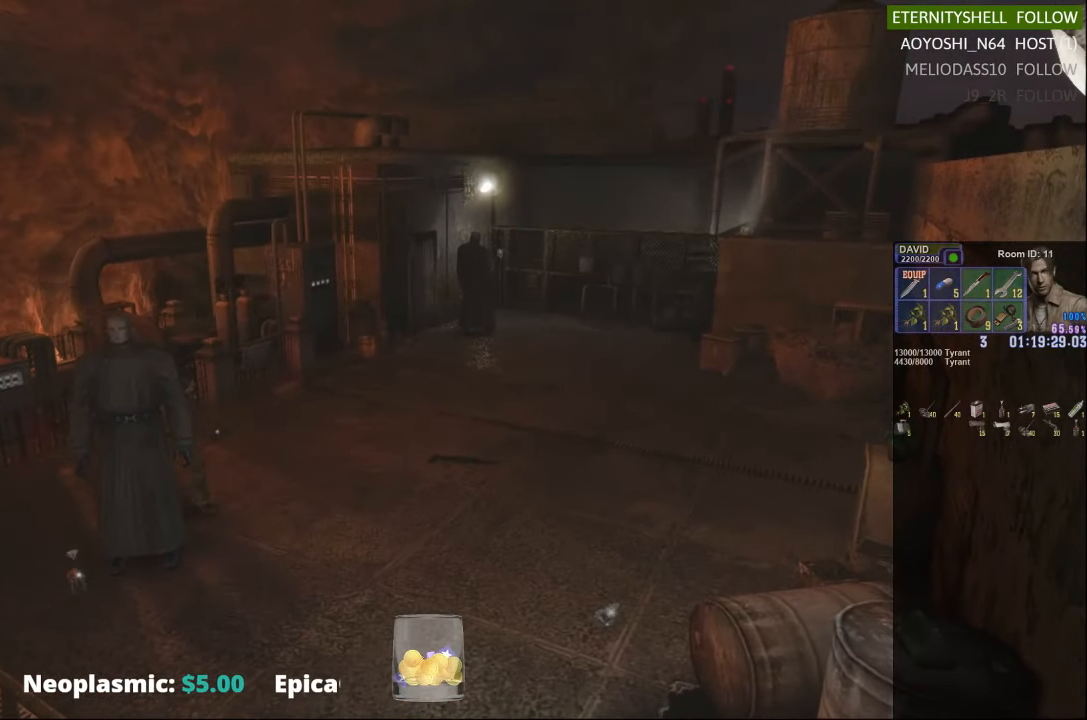
{"buttons": [], "left_stick": "center", "right_stick": "center", "events": [[104, "X", "up"]]}
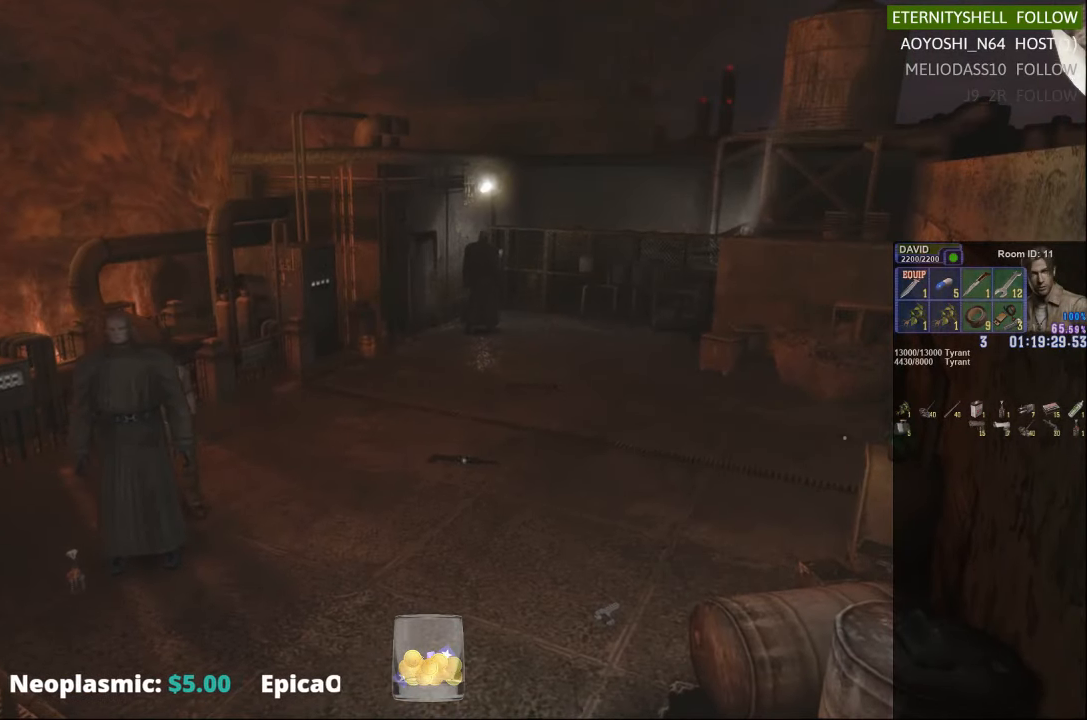
{"buttons": ["X"], "left_stick": "left", "right_stick": "center", "events": [[104, "left_stick", "left"], [354, "X", "down"]]}
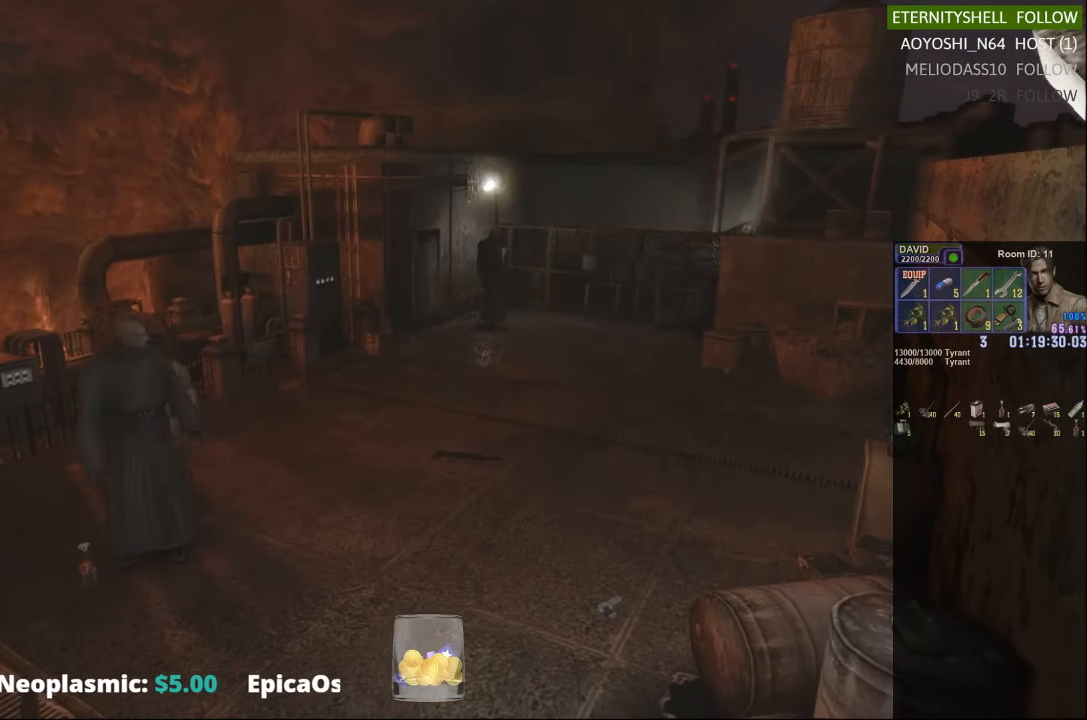
{"buttons": ["X"], "left_stick": "down-right", "right_stick": "center", "events": [[167, "left_stick", "down-left"], [354, "left_stick", "down-right"]]}
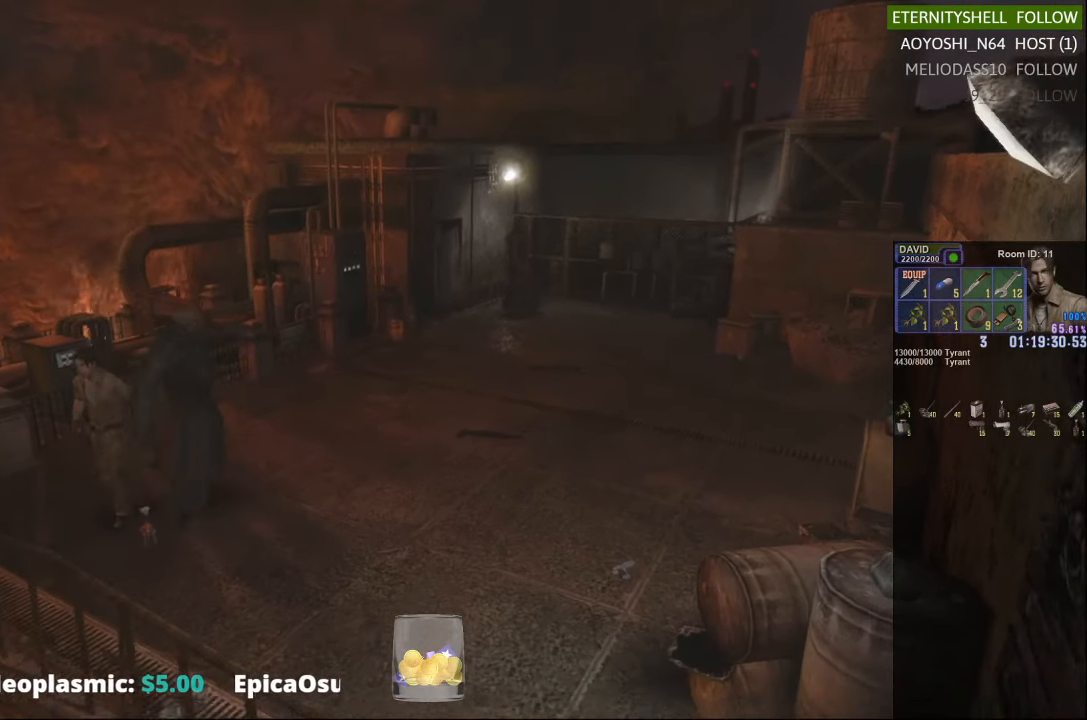
{"buttons": ["X"], "left_stick": "left", "right_stick": "center", "events": [[42, "left_stick", "right"], [229, "left_stick", "up"], [292, "left_stick", "up-left"], [417, "left_stick", "left"]]}
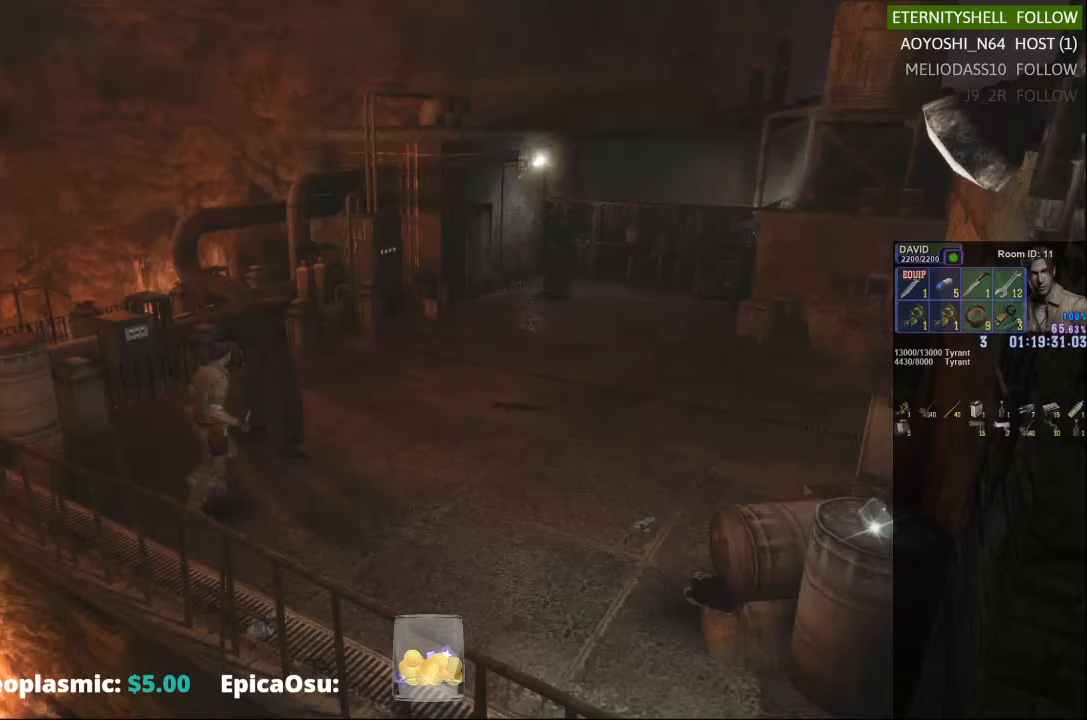
{"buttons": ["R1"], "left_stick": "center", "right_stick": "center"}
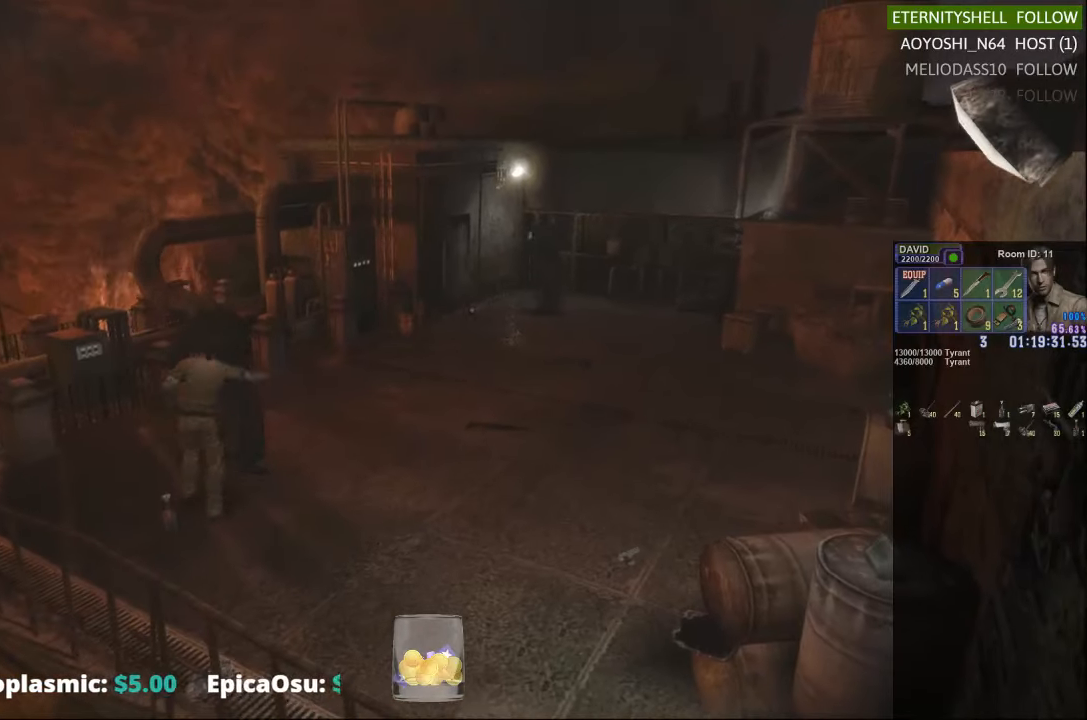
{"buttons": ["R1", "DPAD_DOWN"], "left_stick": "center", "right_stick": "center", "events": [[42, "B", "down"], [104, "B", "up"], [479, "DPAD_DOWN", "down"]]}
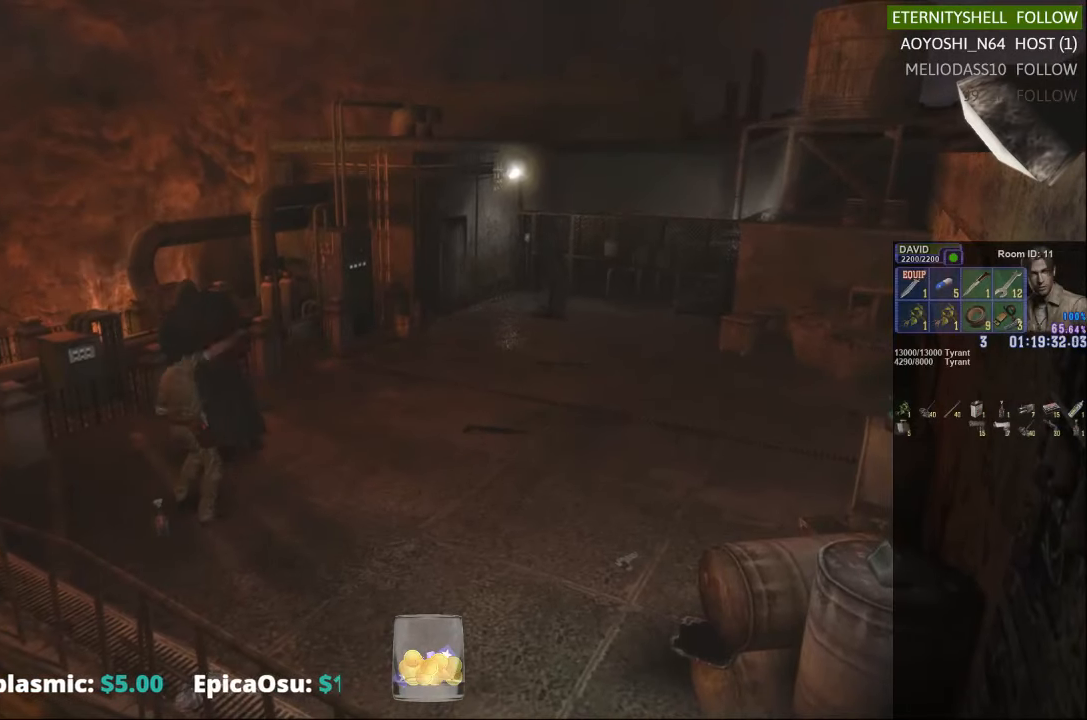
{"buttons": [], "left_stick": "center", "right_stick": "center"}